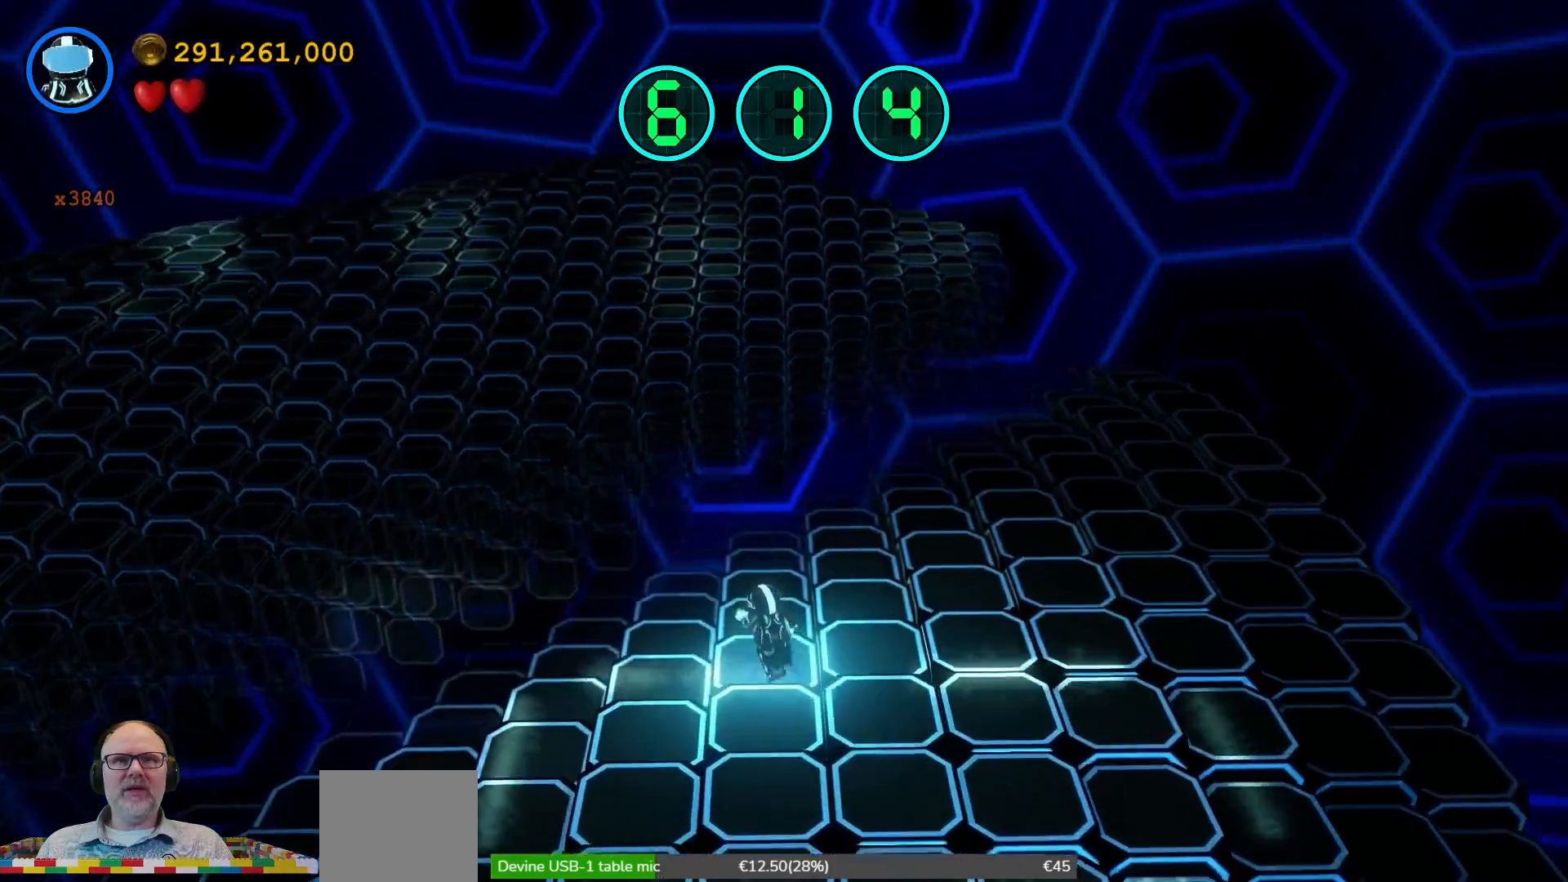
Gameplay with a controller (Xbox layout); each line is a JSON object with the inputs held at the frame after it. "events" lists button and stick changes between this image and that frame as [ms after this image, input, new state], when the widget could be followed in between. Not read: HOME L3 R1 R3.
{"buttons": [], "left_stick": "up-left", "right_stick": "center", "events": []}
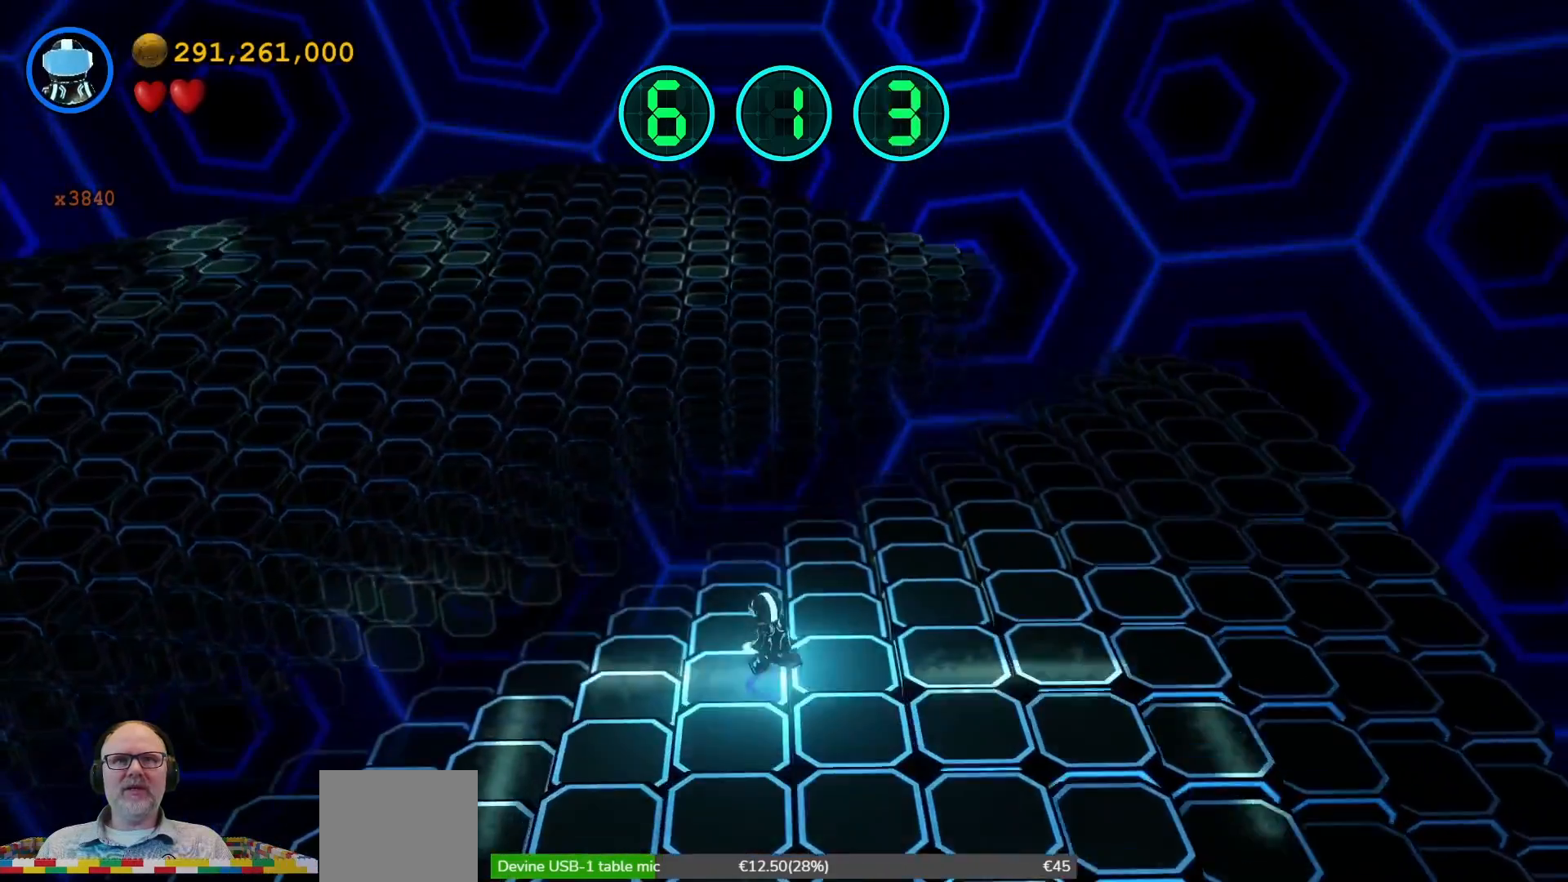
{"buttons": [], "left_stick": "up-left", "right_stick": "center", "events": []}
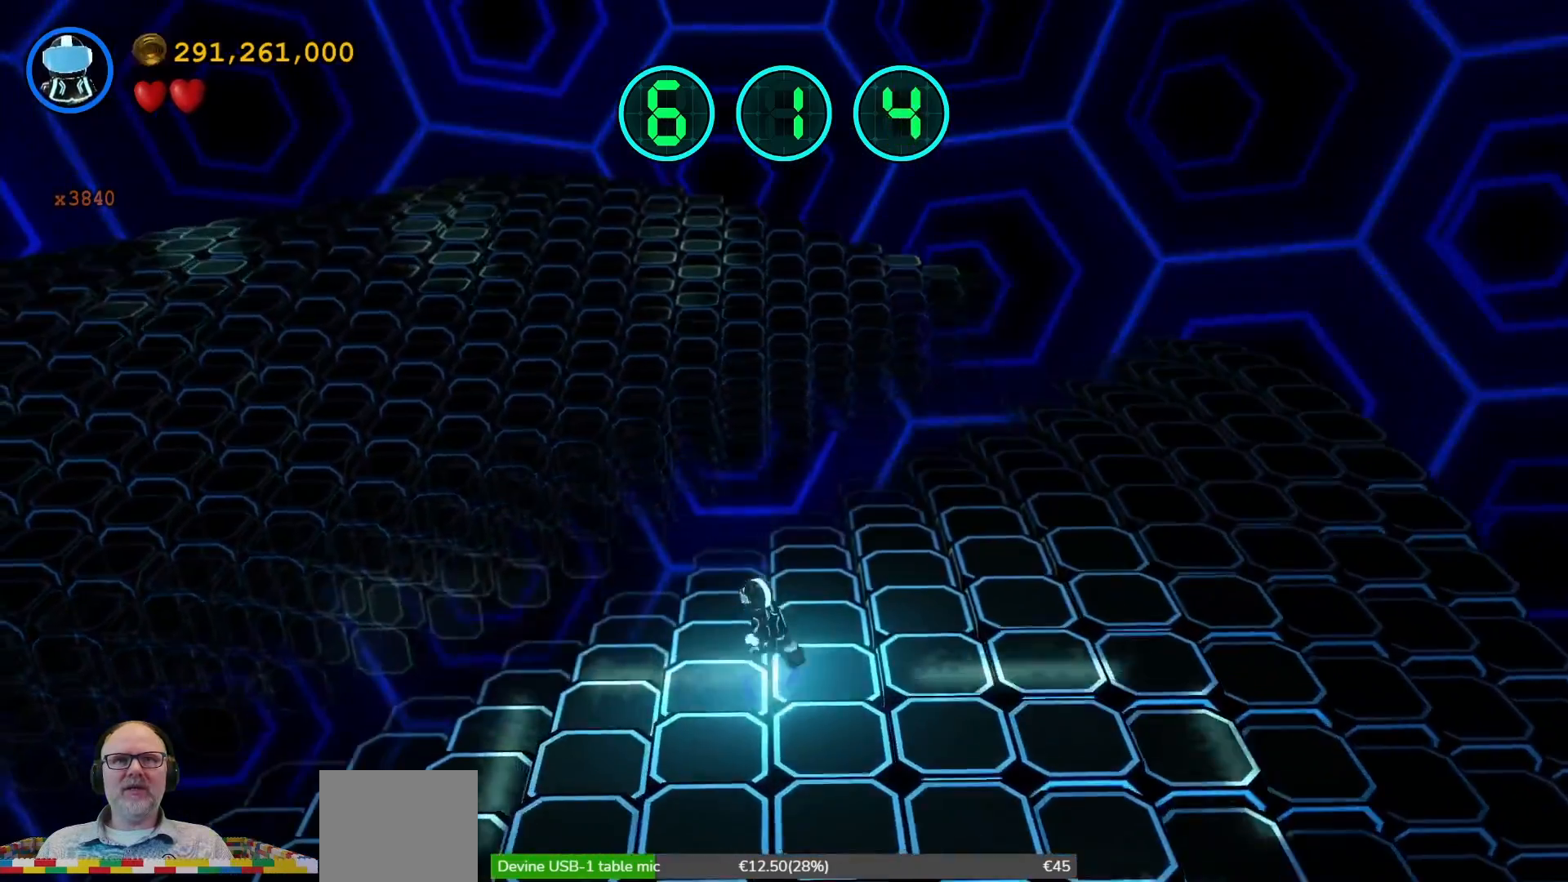
{"buttons": [], "left_stick": "up-left", "right_stick": "center", "events": []}
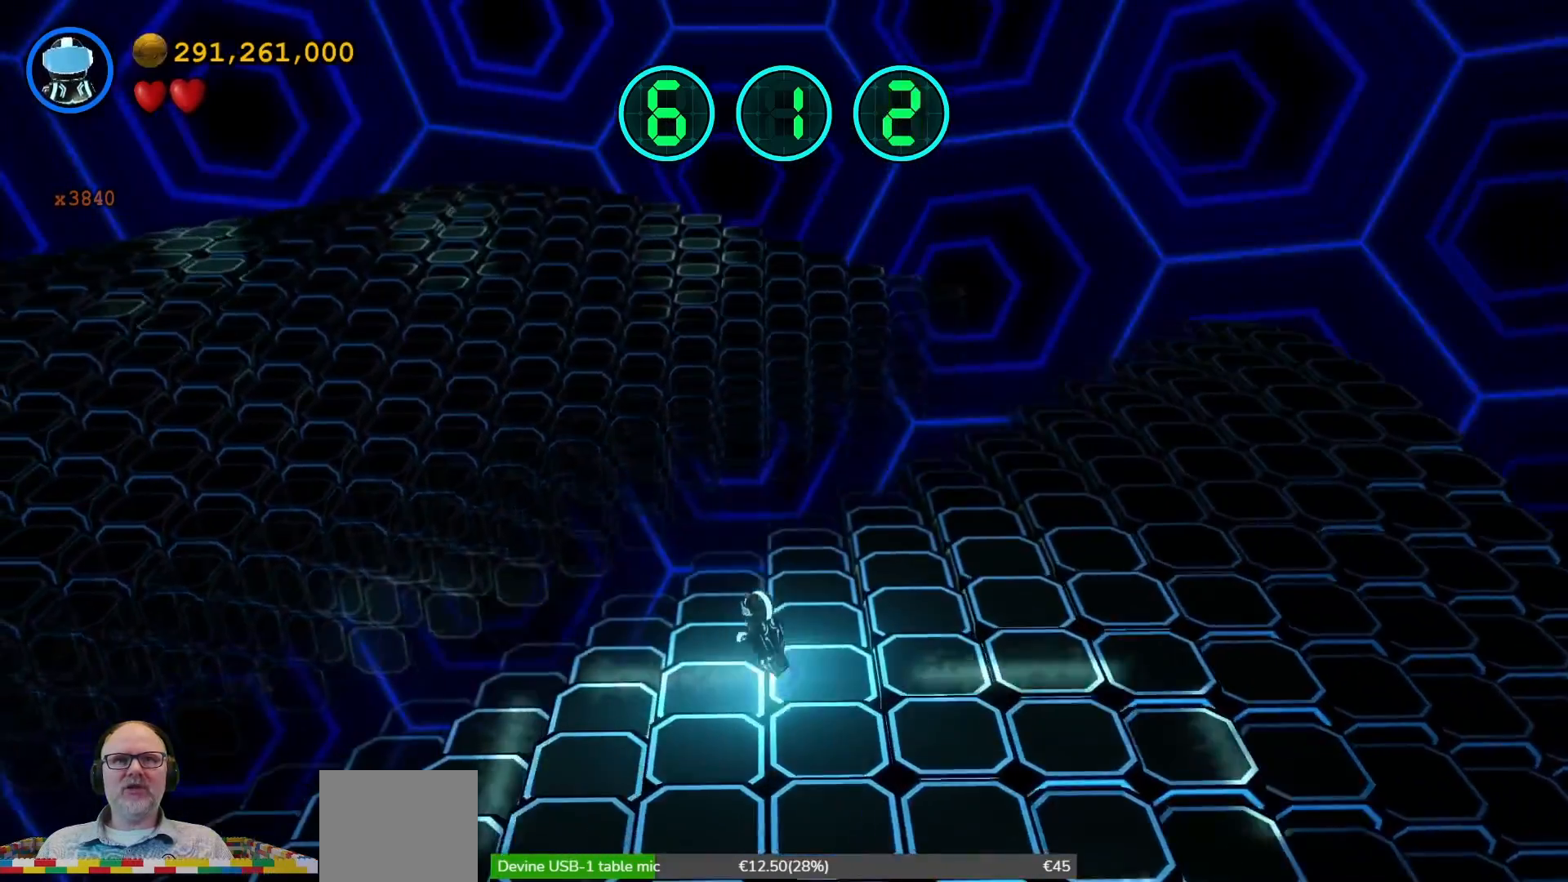
{"buttons": [], "left_stick": "up-left", "right_stick": "center", "events": []}
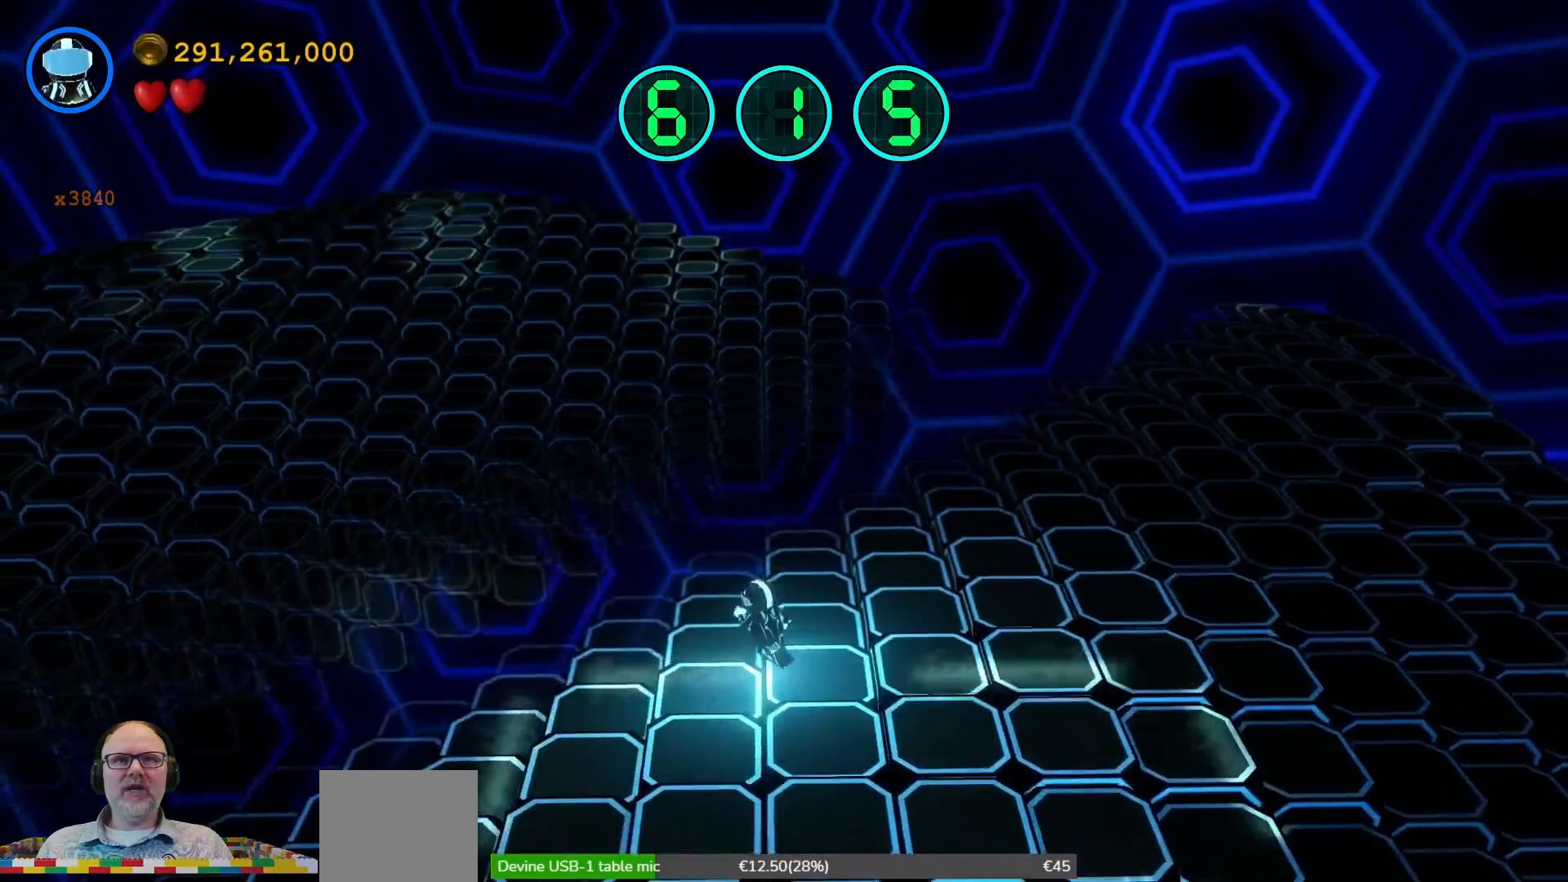
{"buttons": [], "left_stick": "up-left", "right_stick": "center", "events": []}
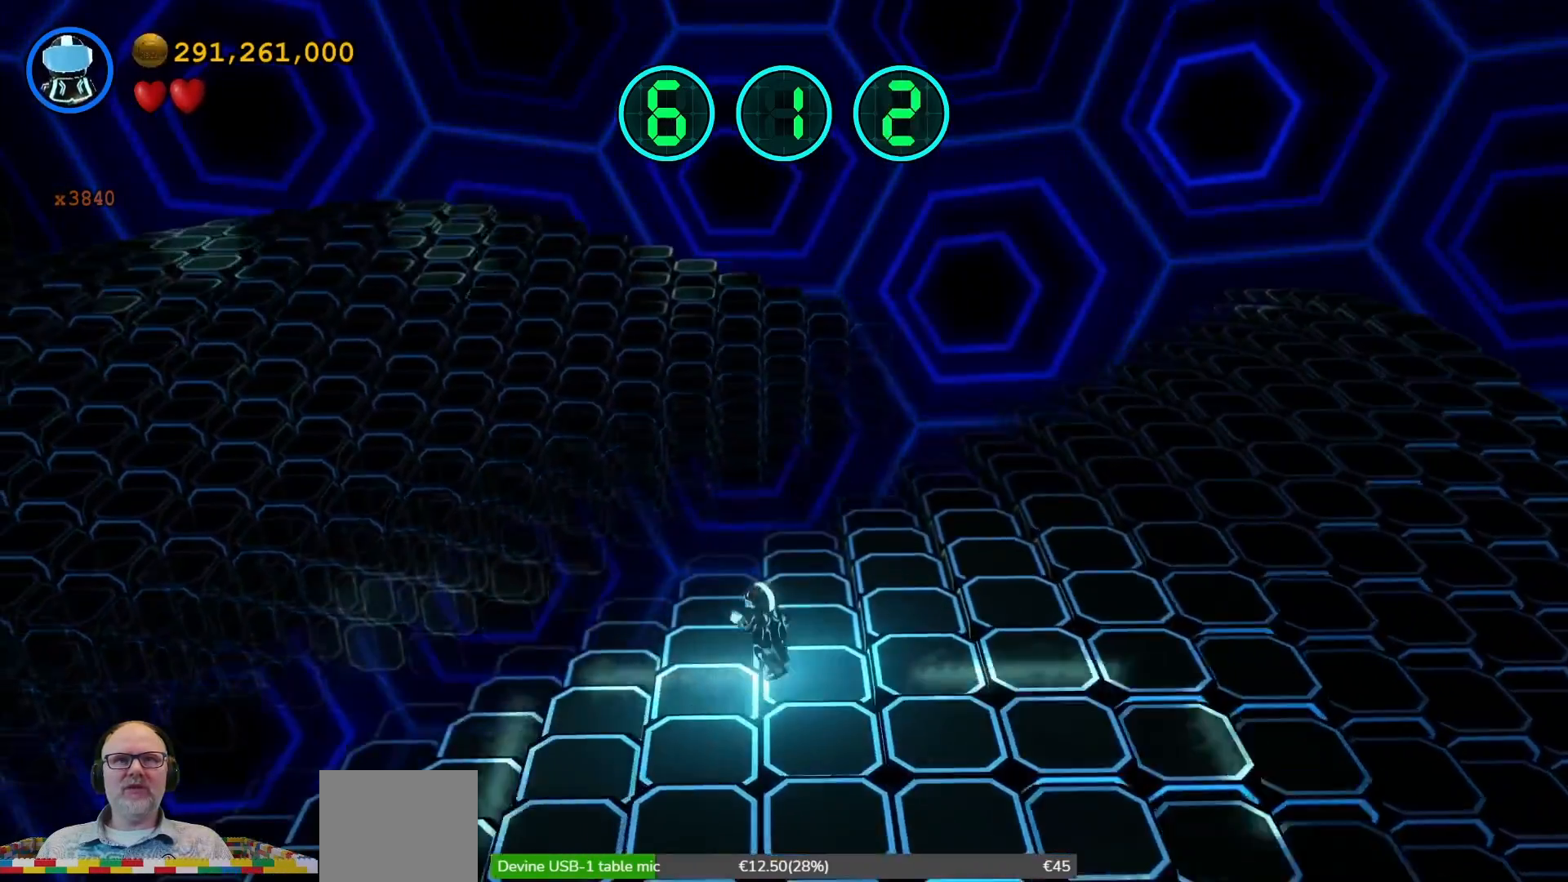
{"buttons": [], "left_stick": "up-left", "right_stick": "center", "events": []}
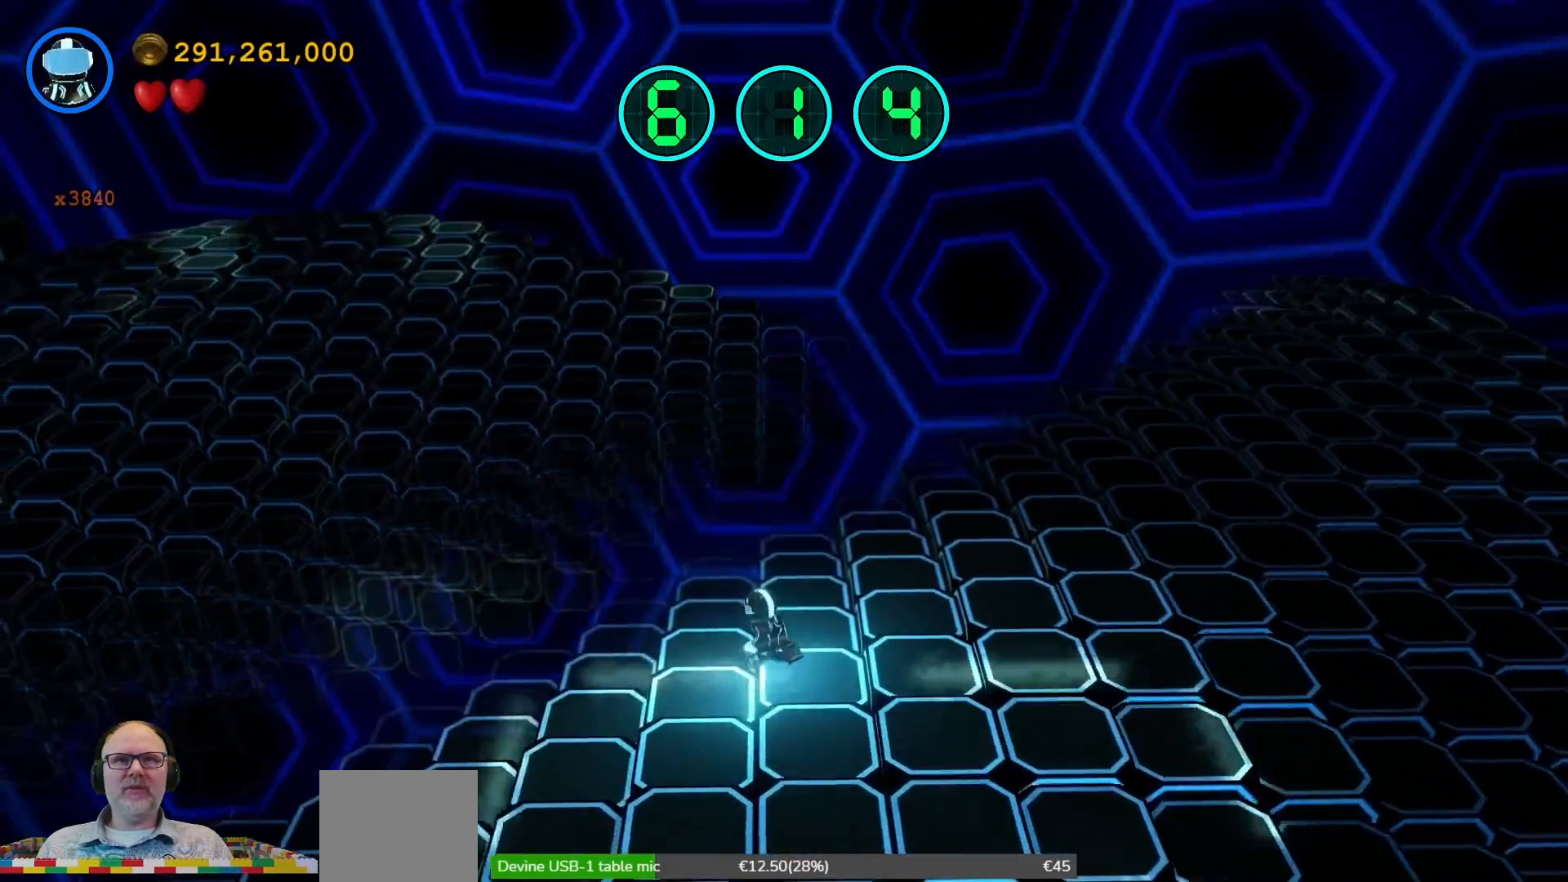
{"buttons": [], "left_stick": "up-left", "right_stick": "center", "events": []}
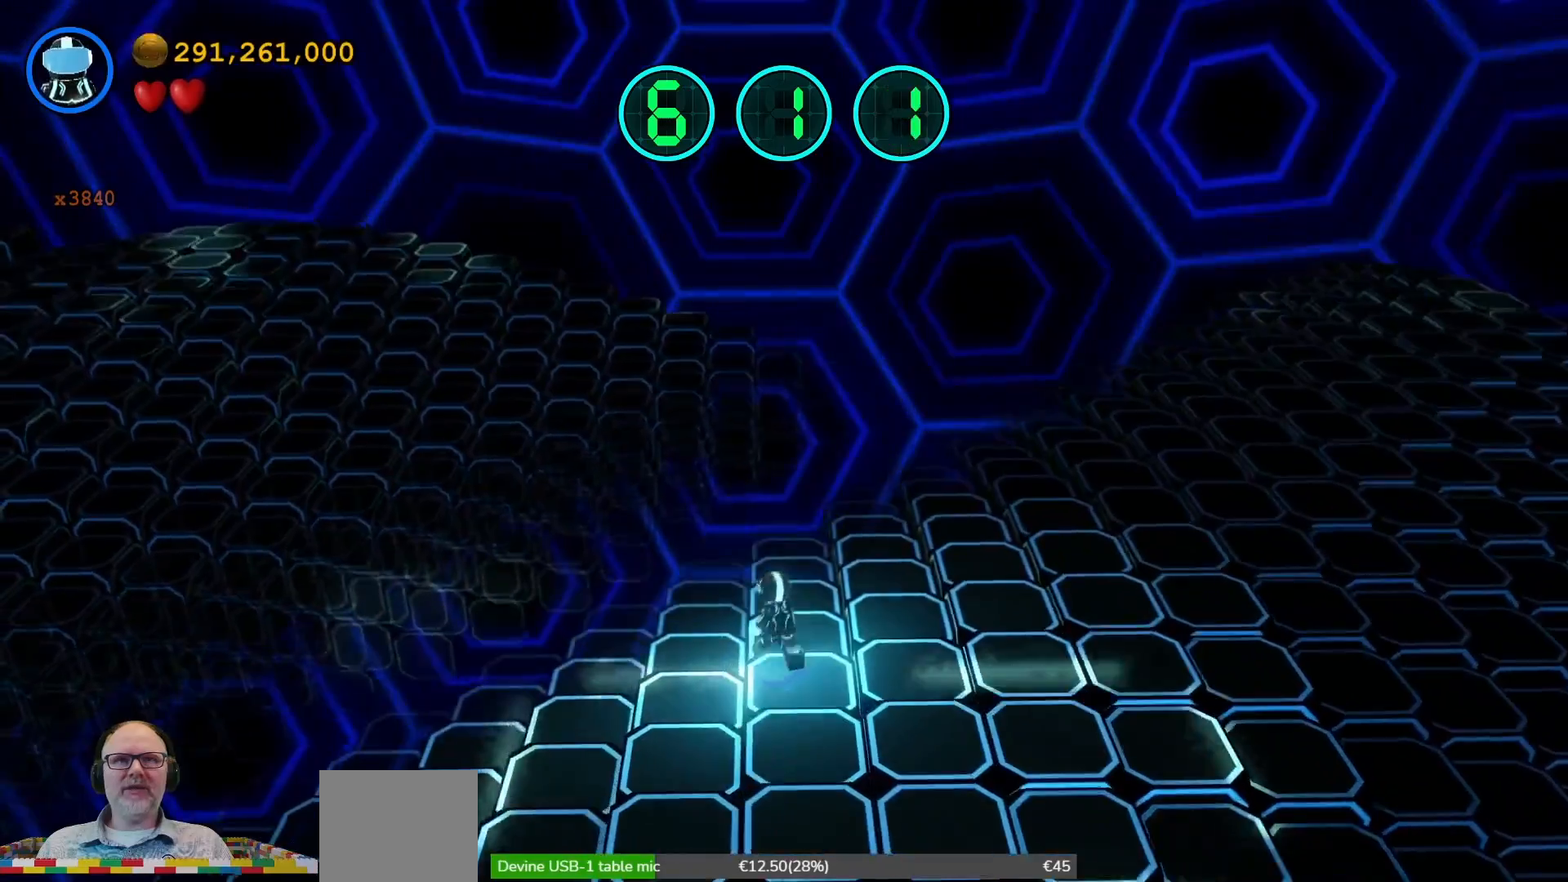
{"buttons": [], "left_stick": "up-left", "right_stick": "center", "events": []}
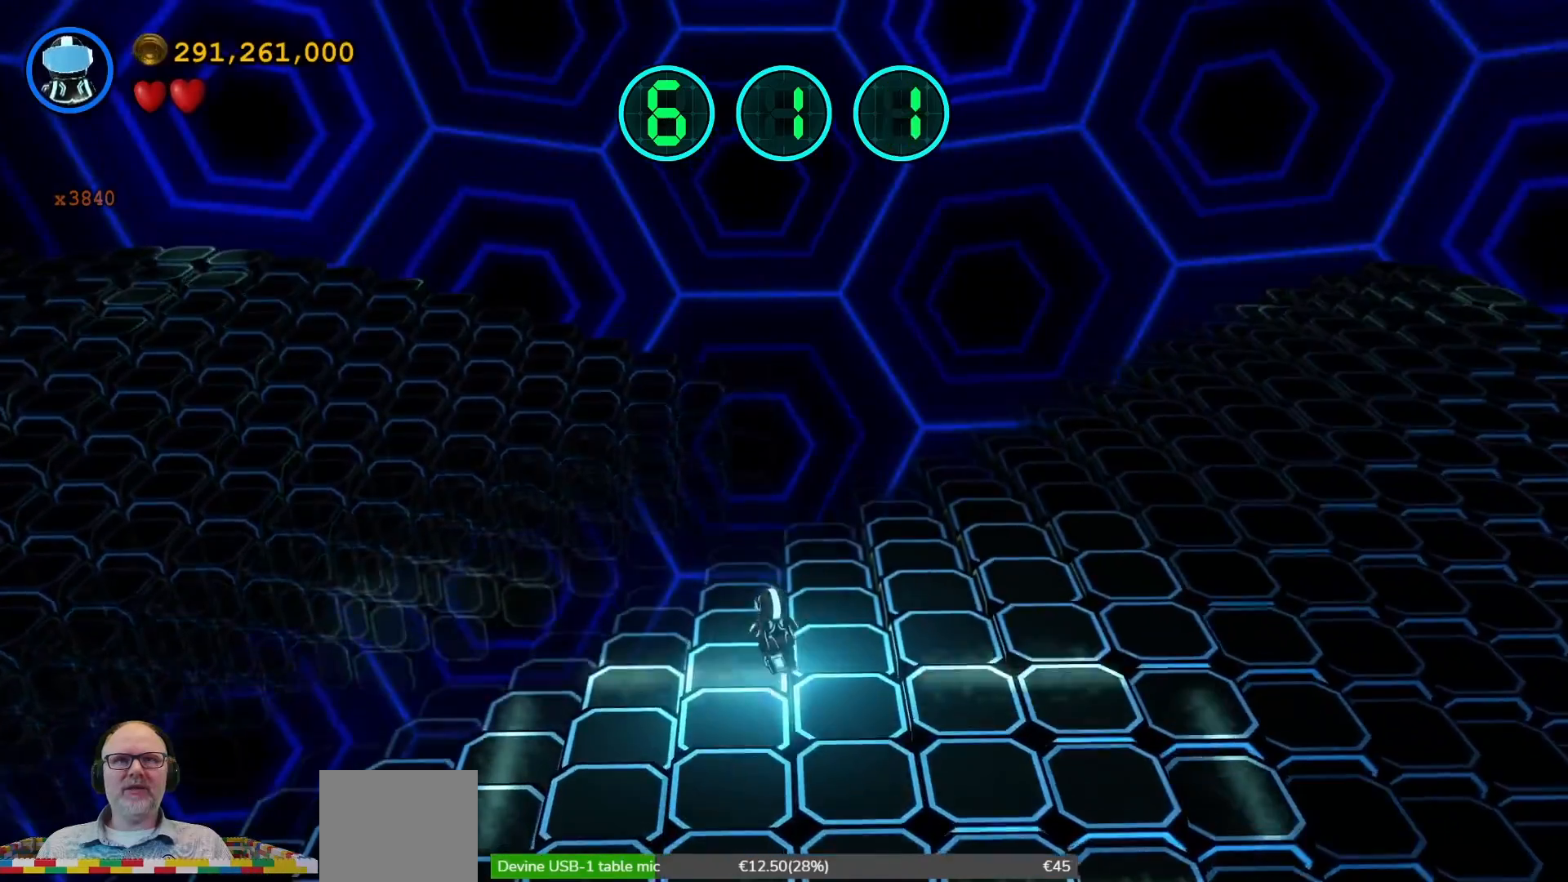
{"buttons": [], "left_stick": "up-left", "right_stick": "center", "events": [[200, "left_stick", "center"], [500, "left_stick", "up-left"]]}
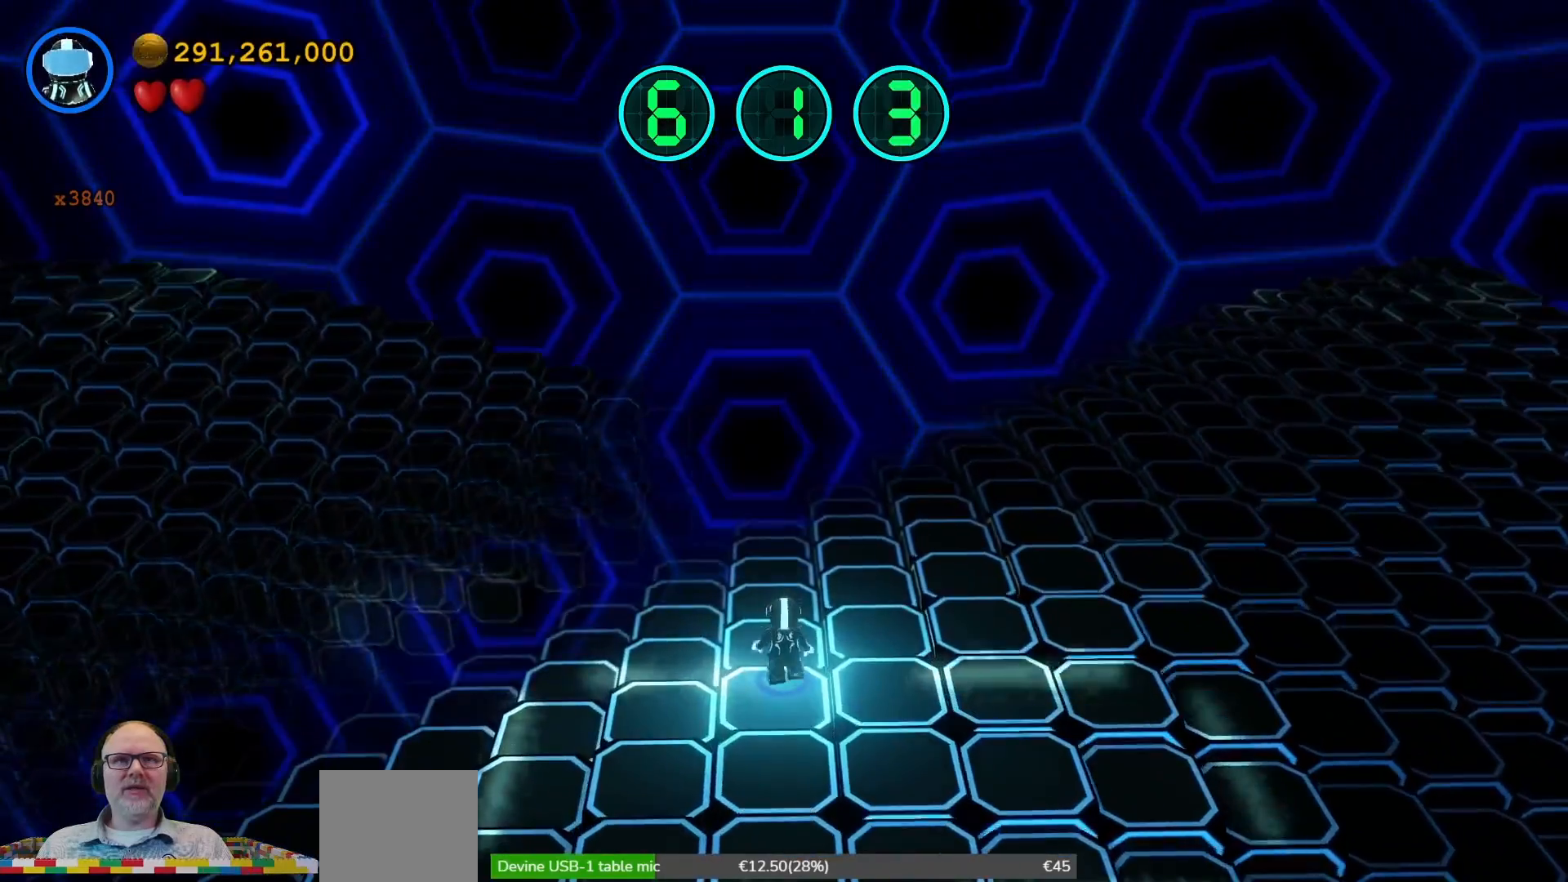
{"buttons": [], "left_stick": "up-left", "right_stick": "center", "events": []}
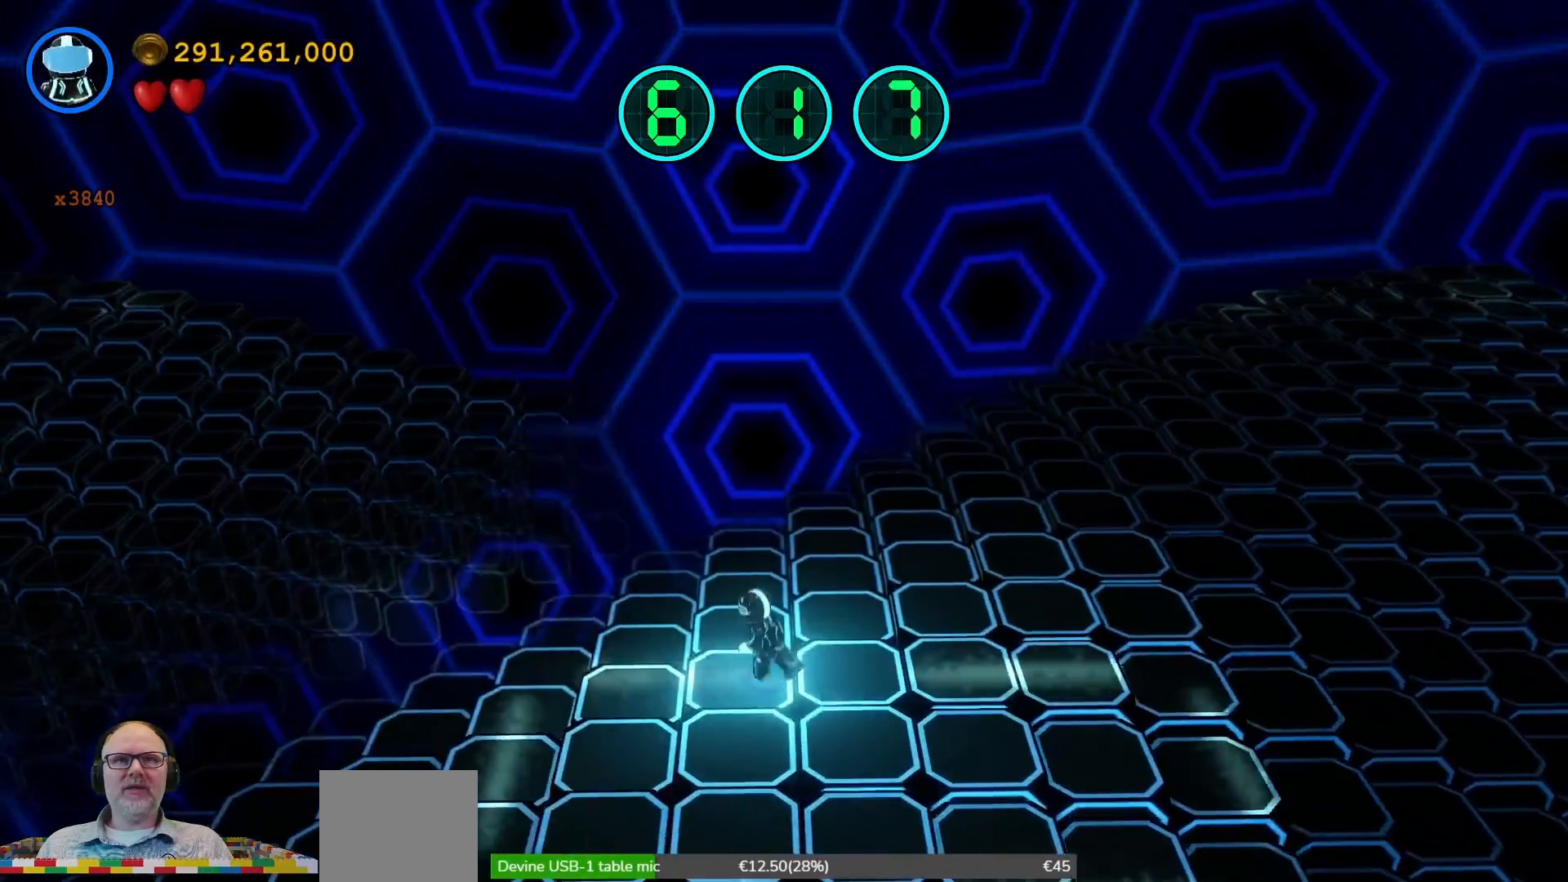
{"buttons": [], "left_stick": "left", "right_stick": "center", "events": [[400, "left_stick", "left"]]}
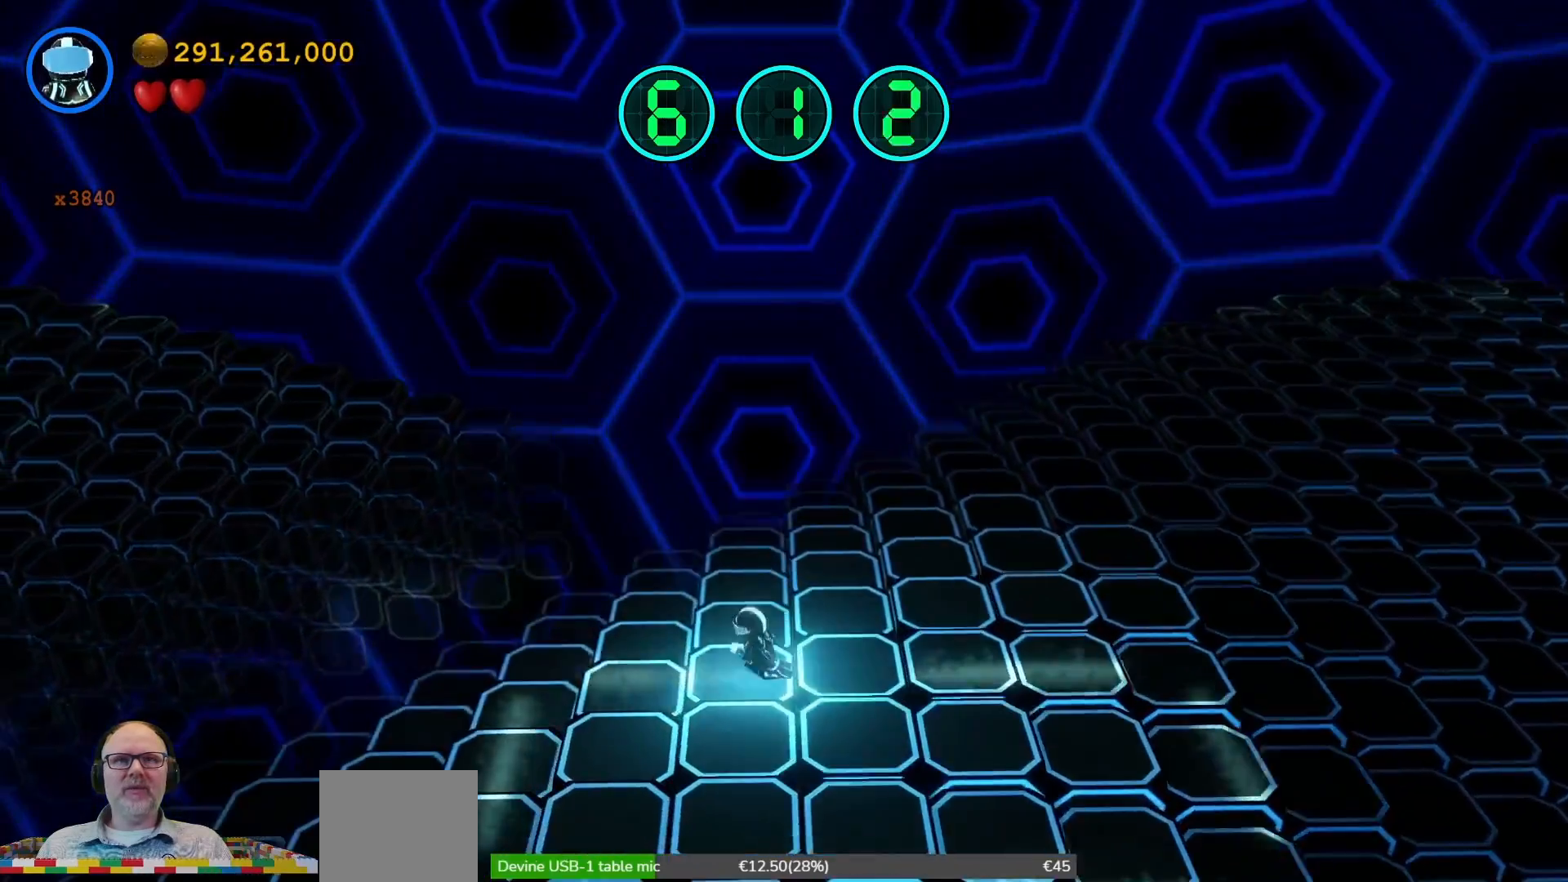
{"buttons": [], "left_stick": "up-left", "right_stick": "center", "events": [[200, "left_stick", "up-left"]]}
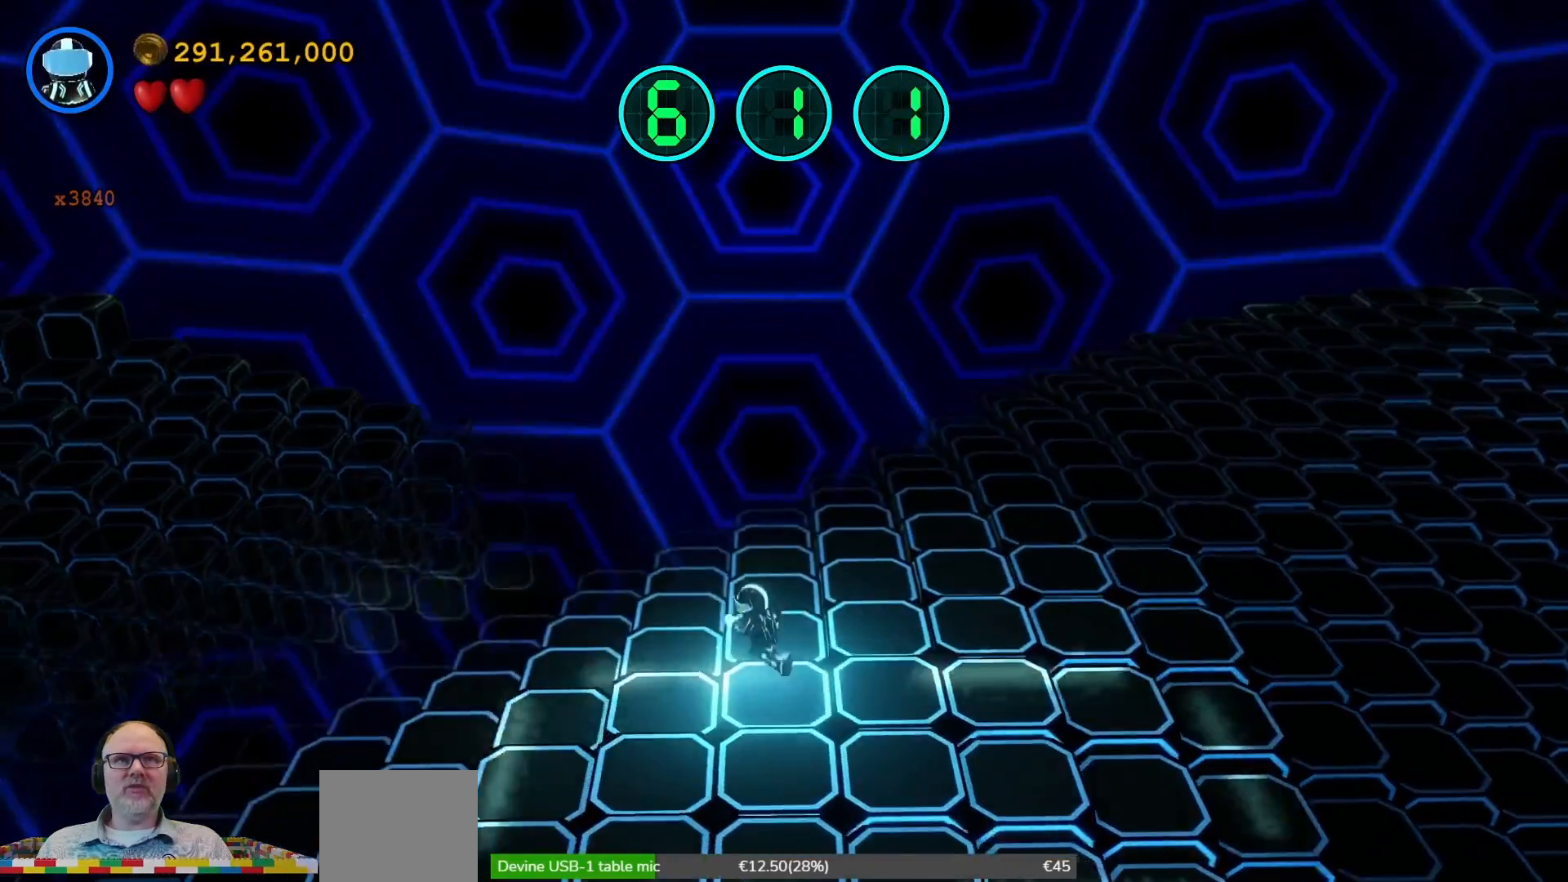
{"buttons": [], "left_stick": "up-left", "right_stick": "center", "events": []}
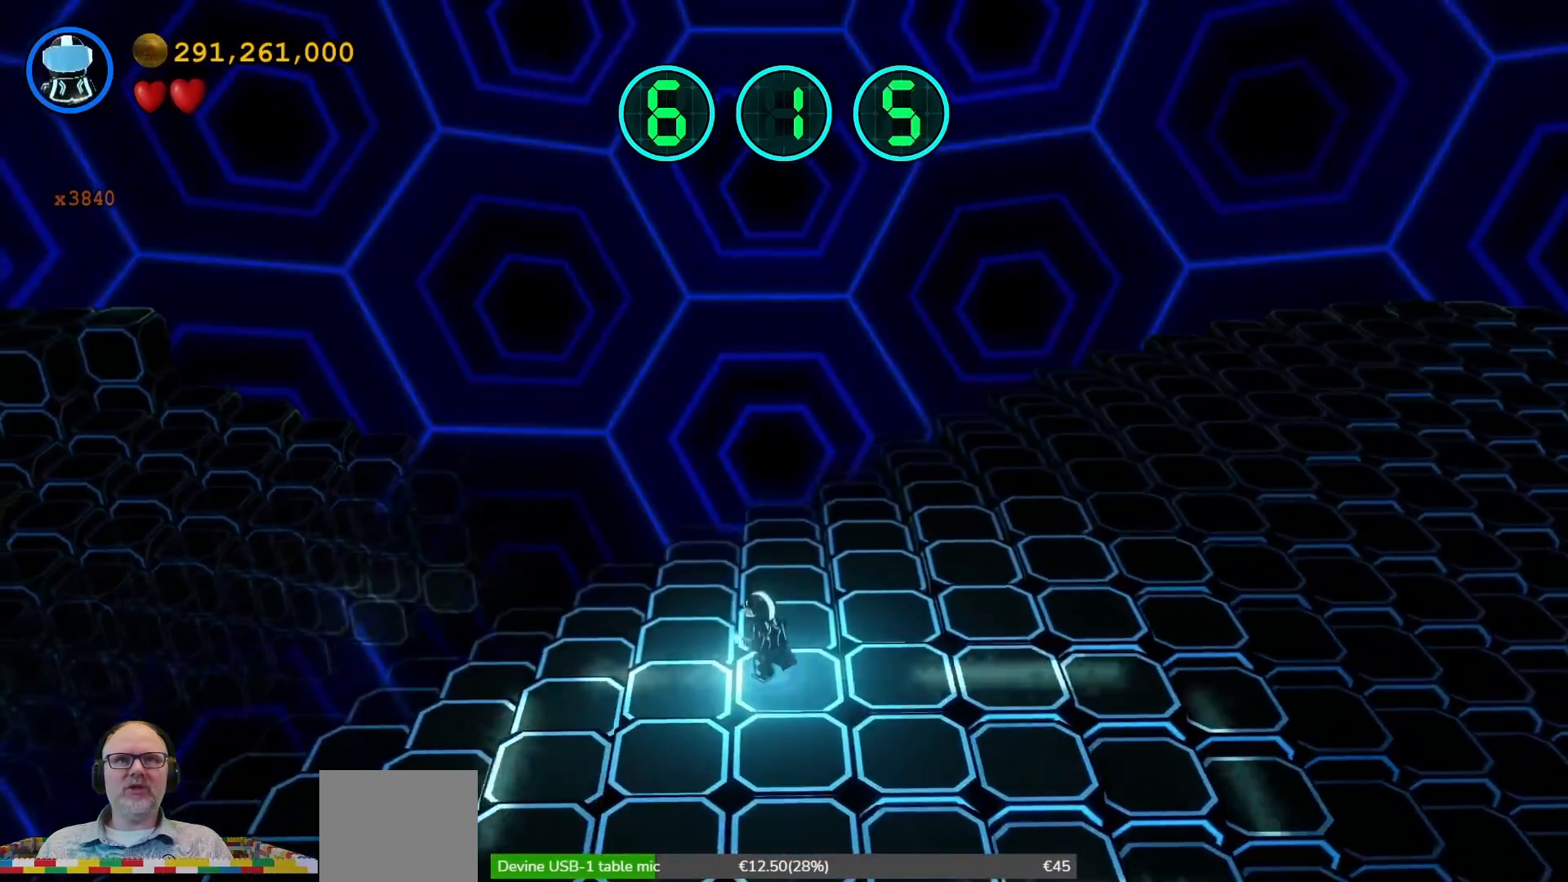
{"buttons": [], "left_stick": "up-left", "right_stick": "center", "events": []}
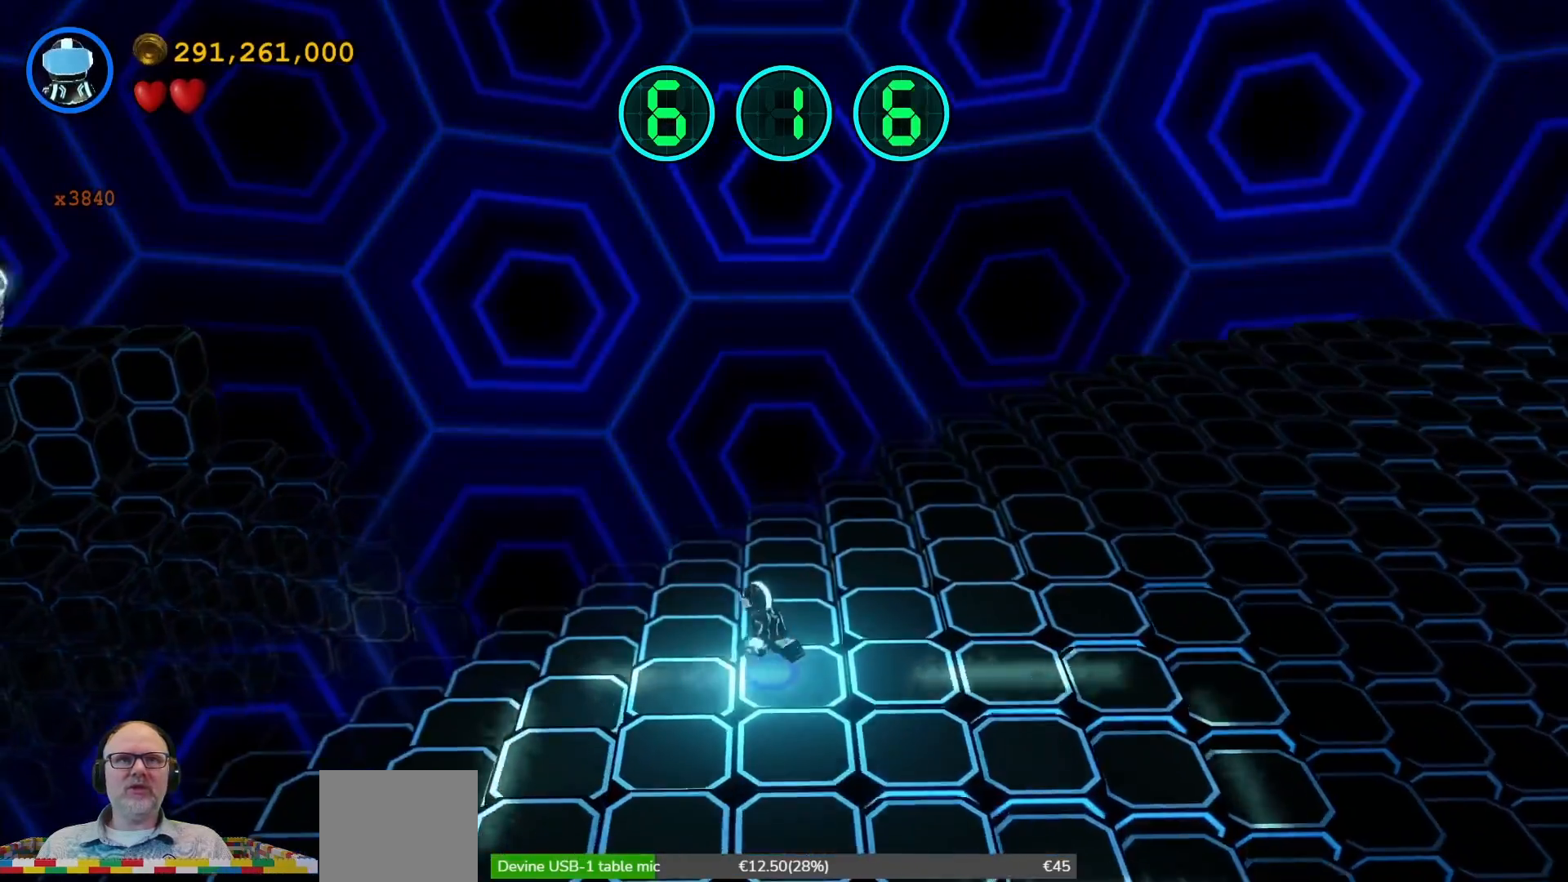
{"buttons": [], "left_stick": "left", "right_stick": "center", "events": [[67, "left_stick", "left"]]}
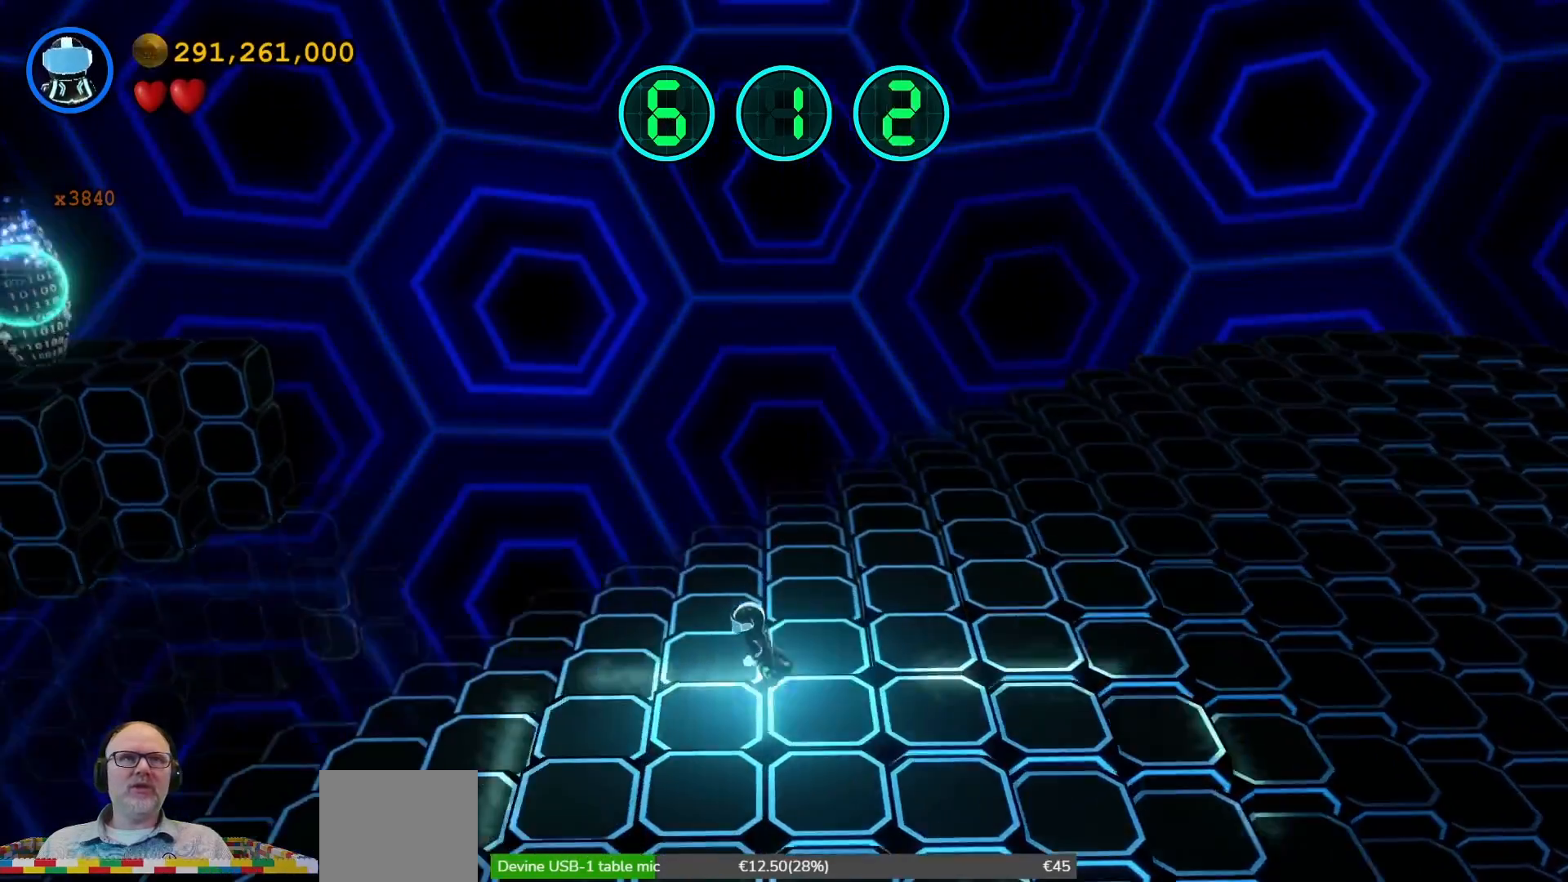
{"buttons": [], "left_stick": "up-left", "right_stick": "center", "events": [[33, "left_stick", "up-left"]]}
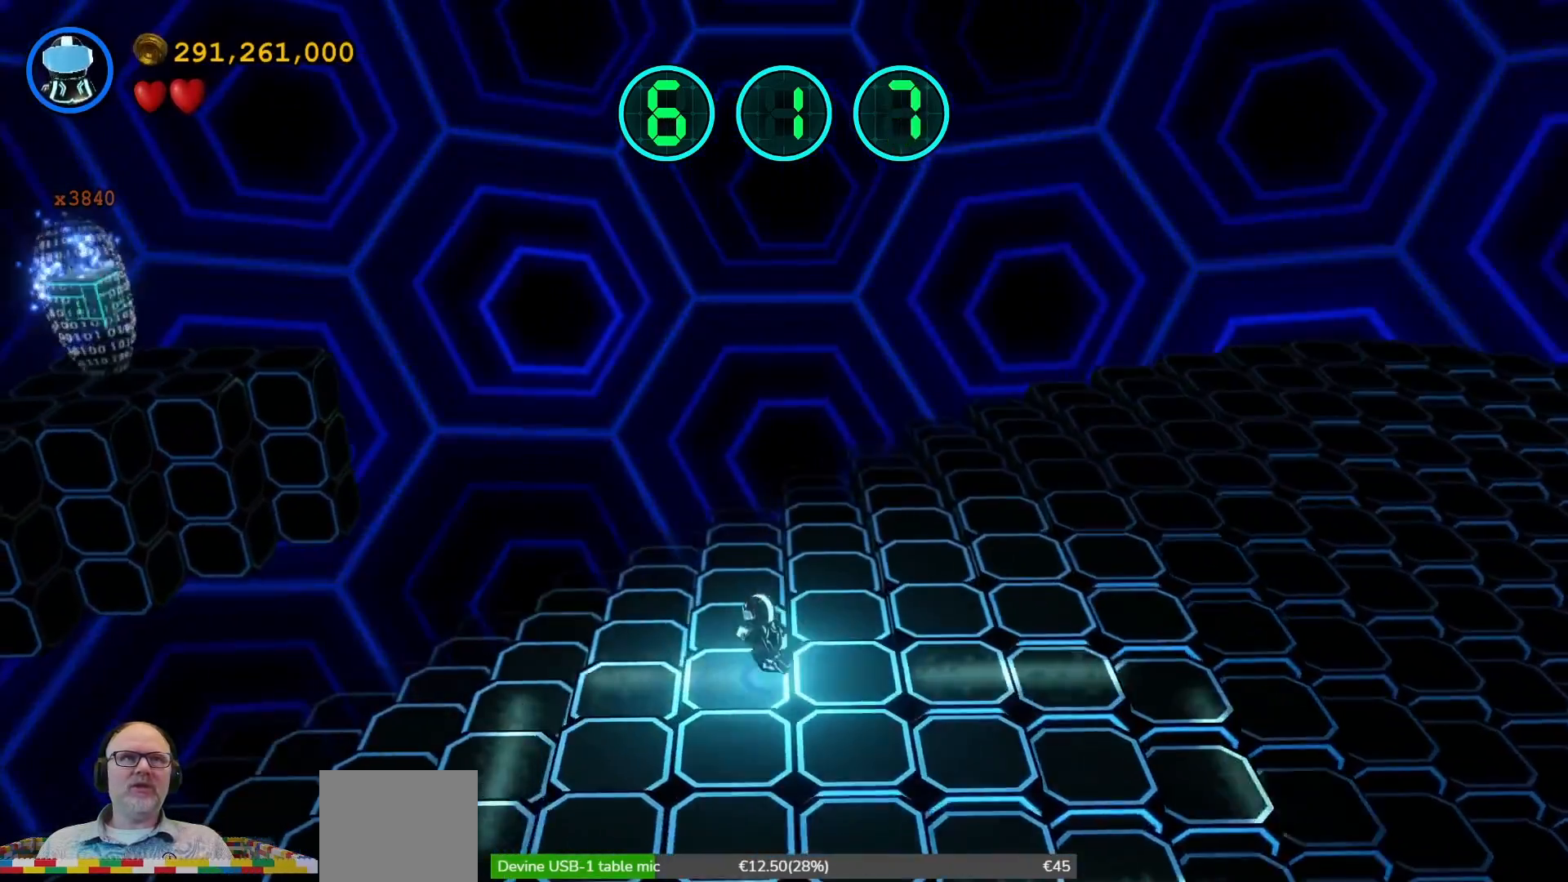
{"buttons": [], "left_stick": "up-left", "right_stick": "center", "events": []}
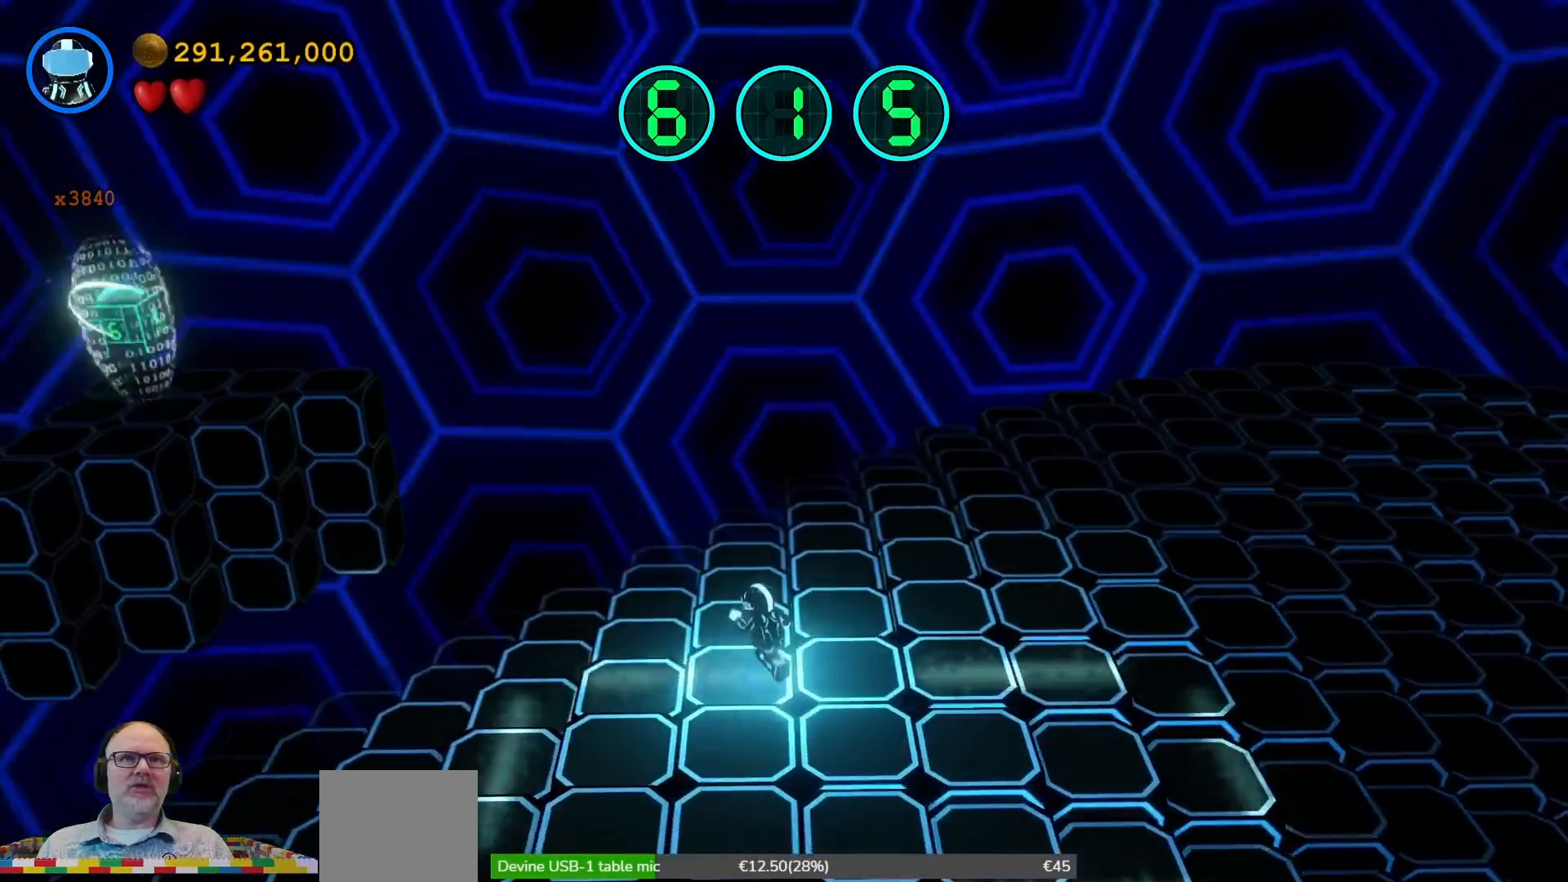
{"buttons": [], "left_stick": "left", "right_stick": "center", "events": [[500, "left_stick", "left"]]}
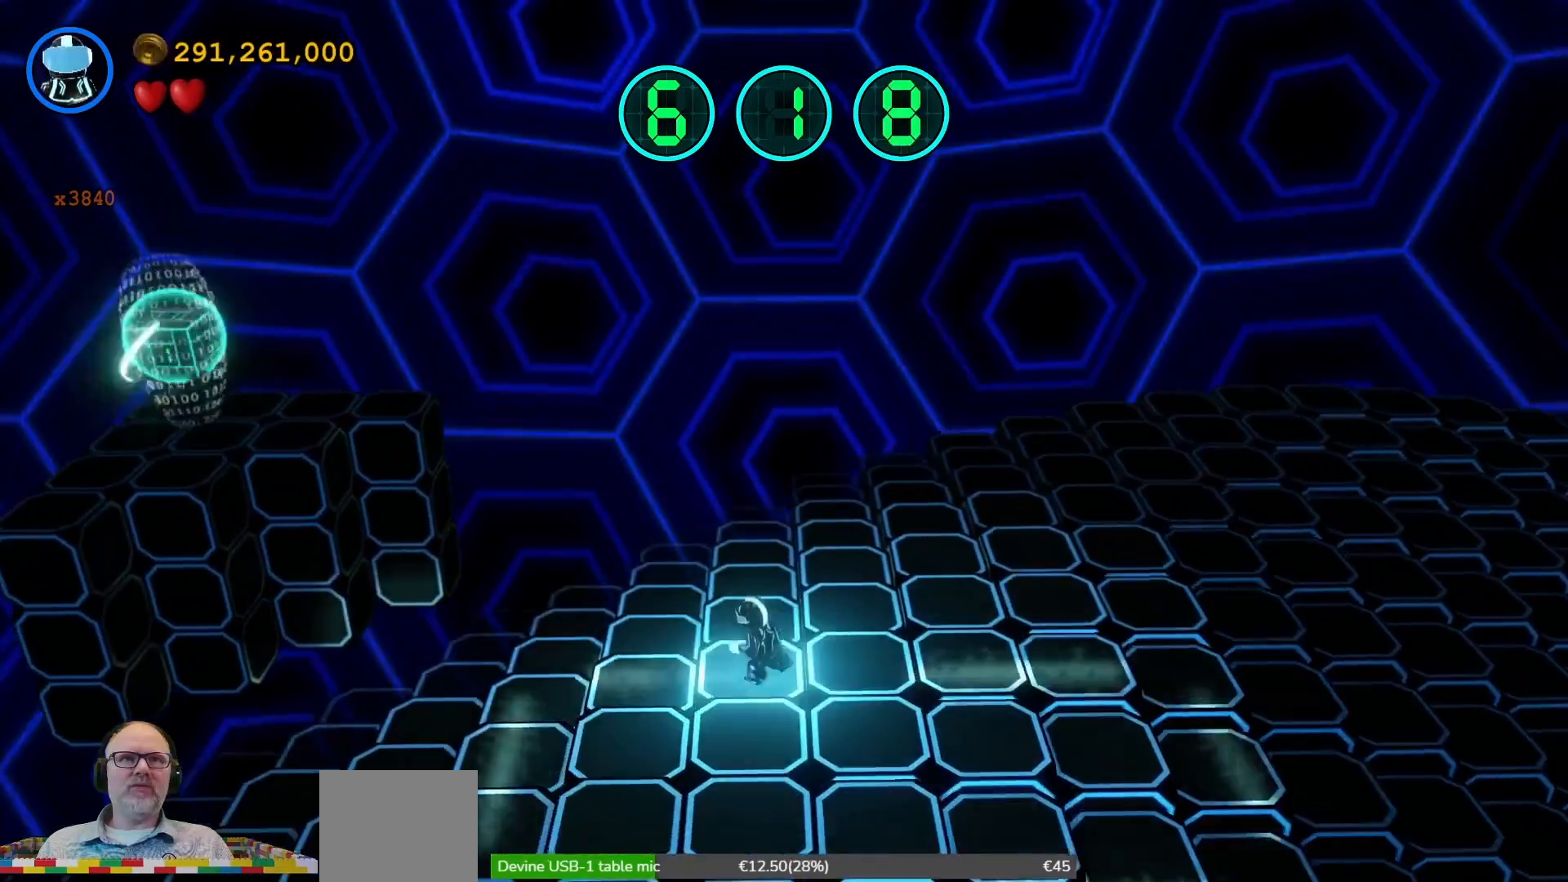
{"buttons": [], "left_stick": "up-left", "right_stick": "center", "events": [[233, "left_stick", "up-left"]]}
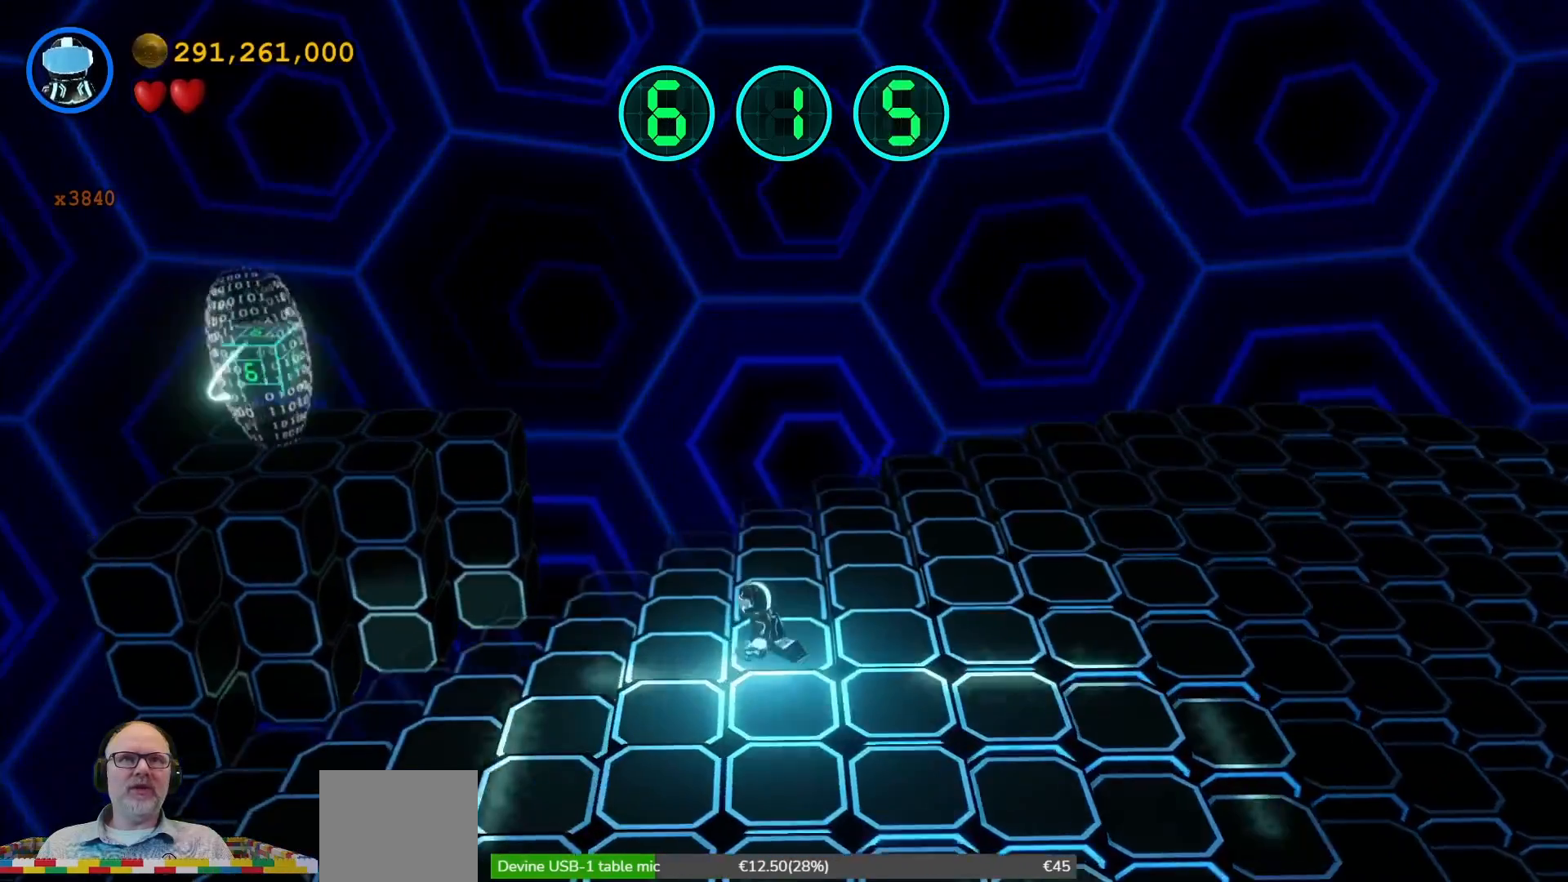
{"buttons": ["A"], "left_stick": "up-left", "right_stick": "center", "events": [[467, "A", "down"]]}
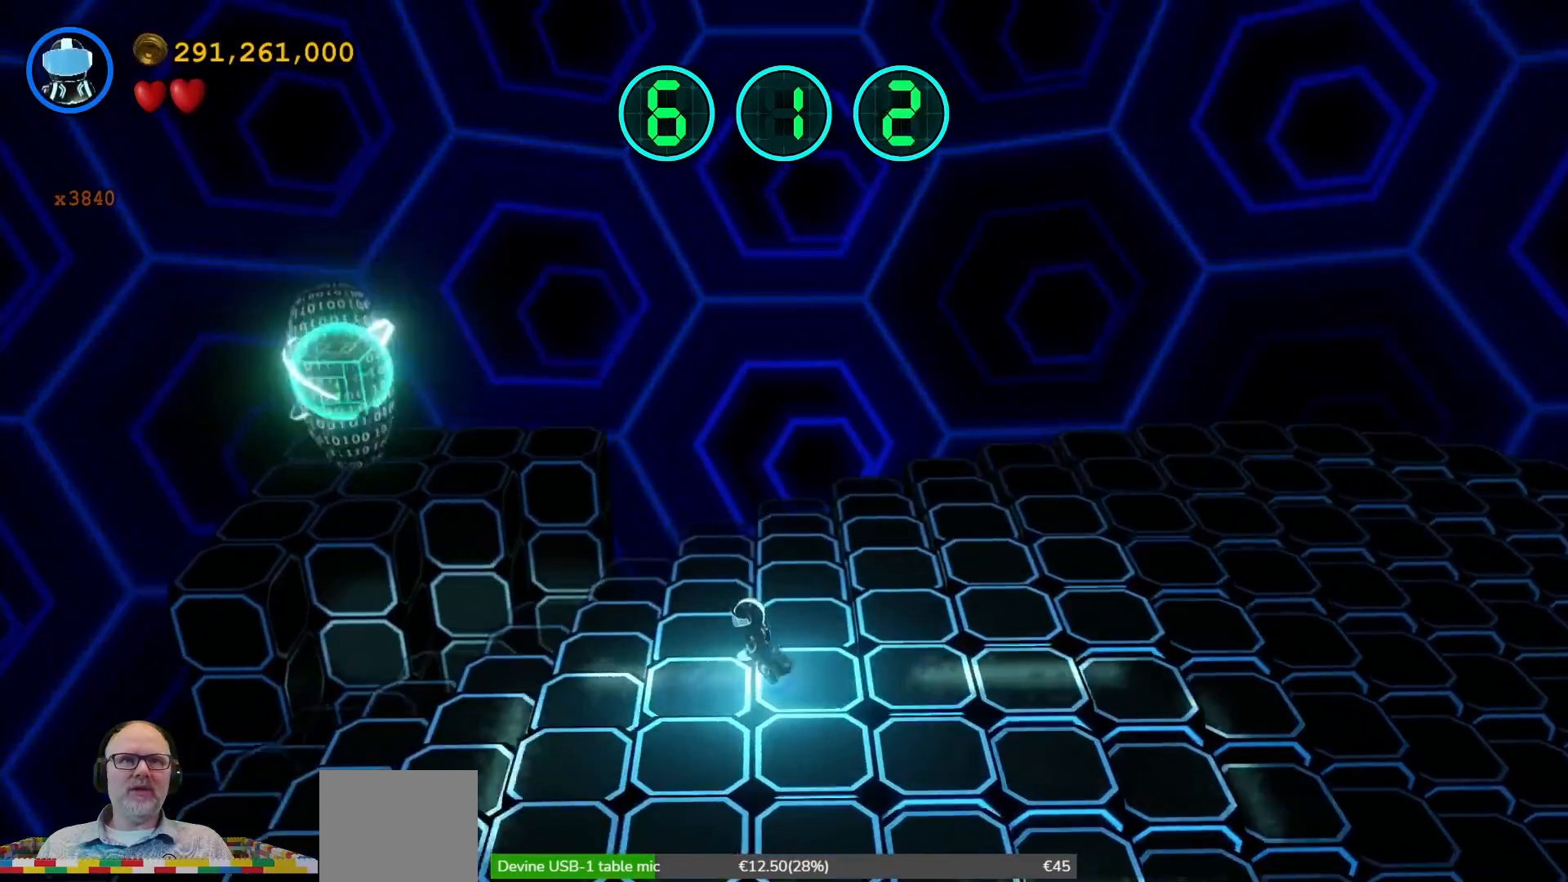
{"buttons": [], "left_stick": "up-left", "right_stick": "center", "events": [[33, "A", "up"]]}
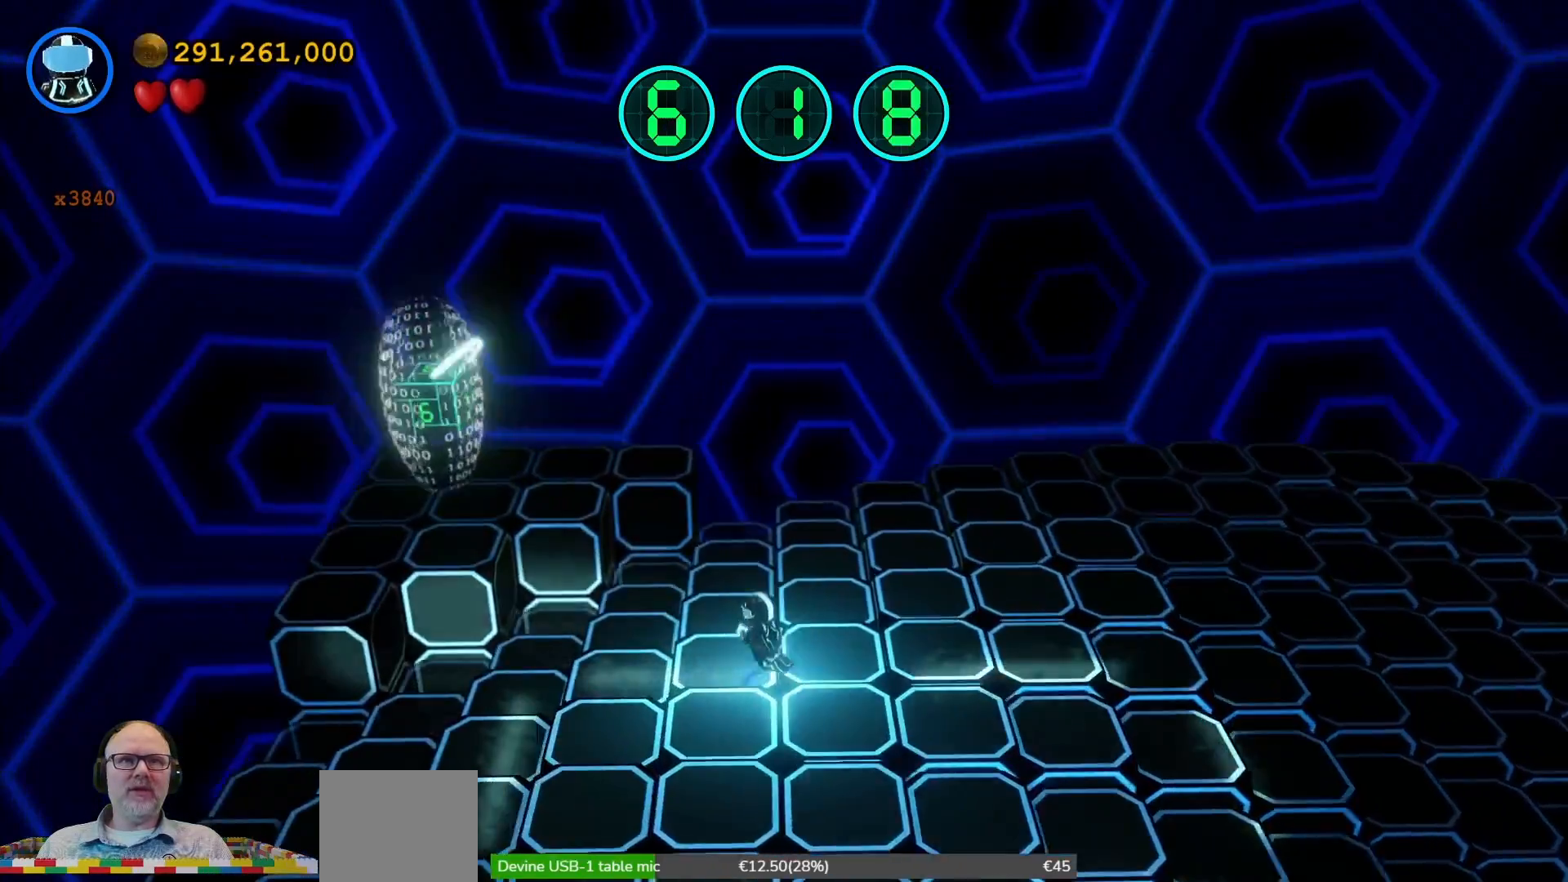
{"buttons": [], "left_stick": "up-left", "right_stick": "center", "events": []}
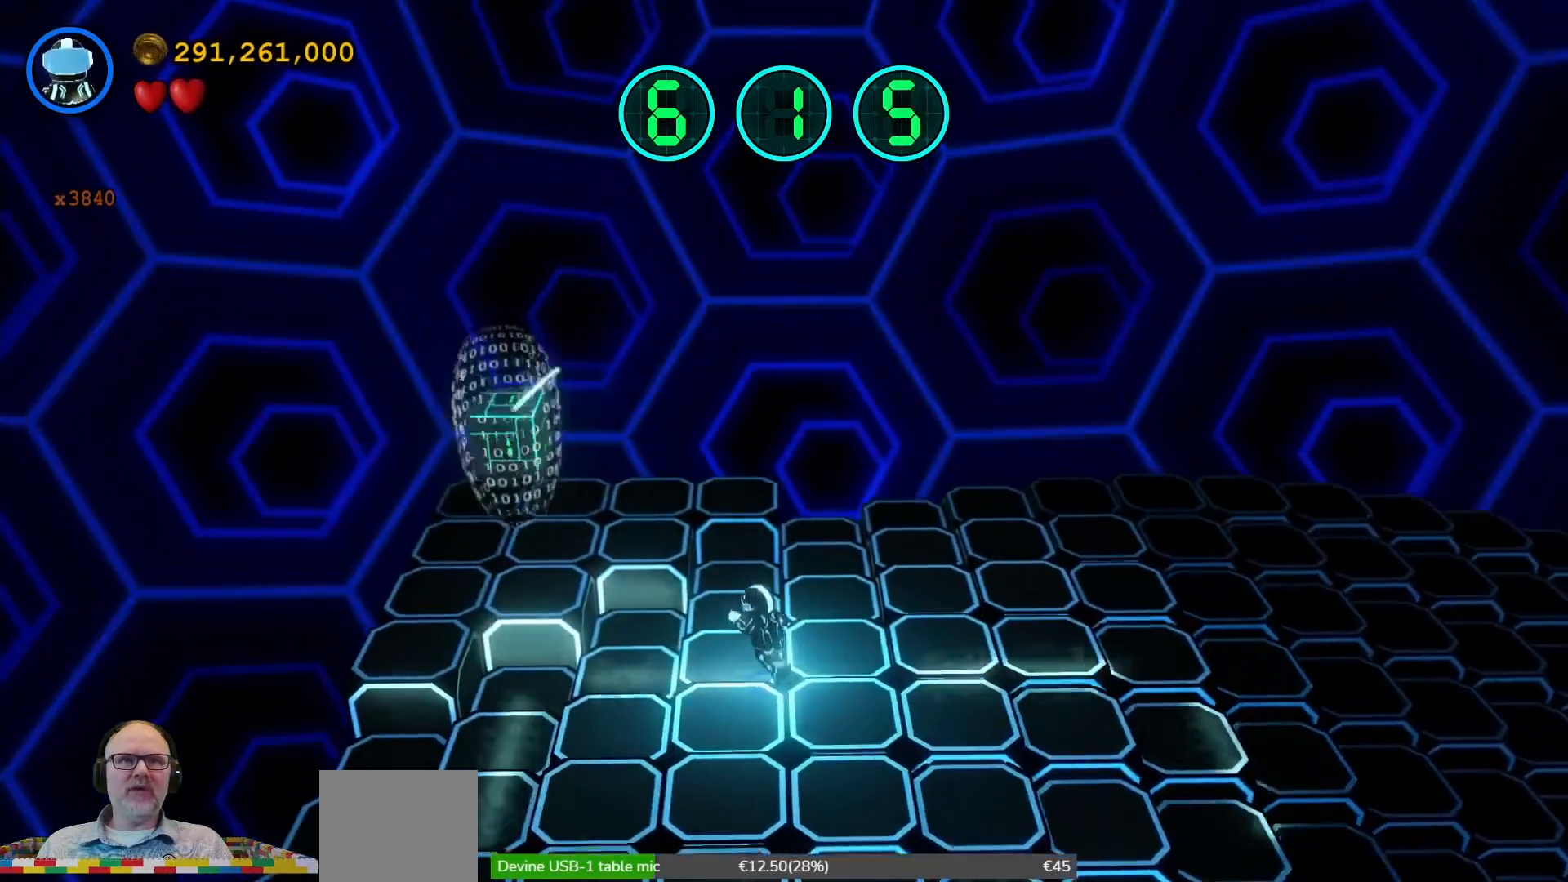
{"buttons": [], "left_stick": "up-left", "right_stick": "center", "events": []}
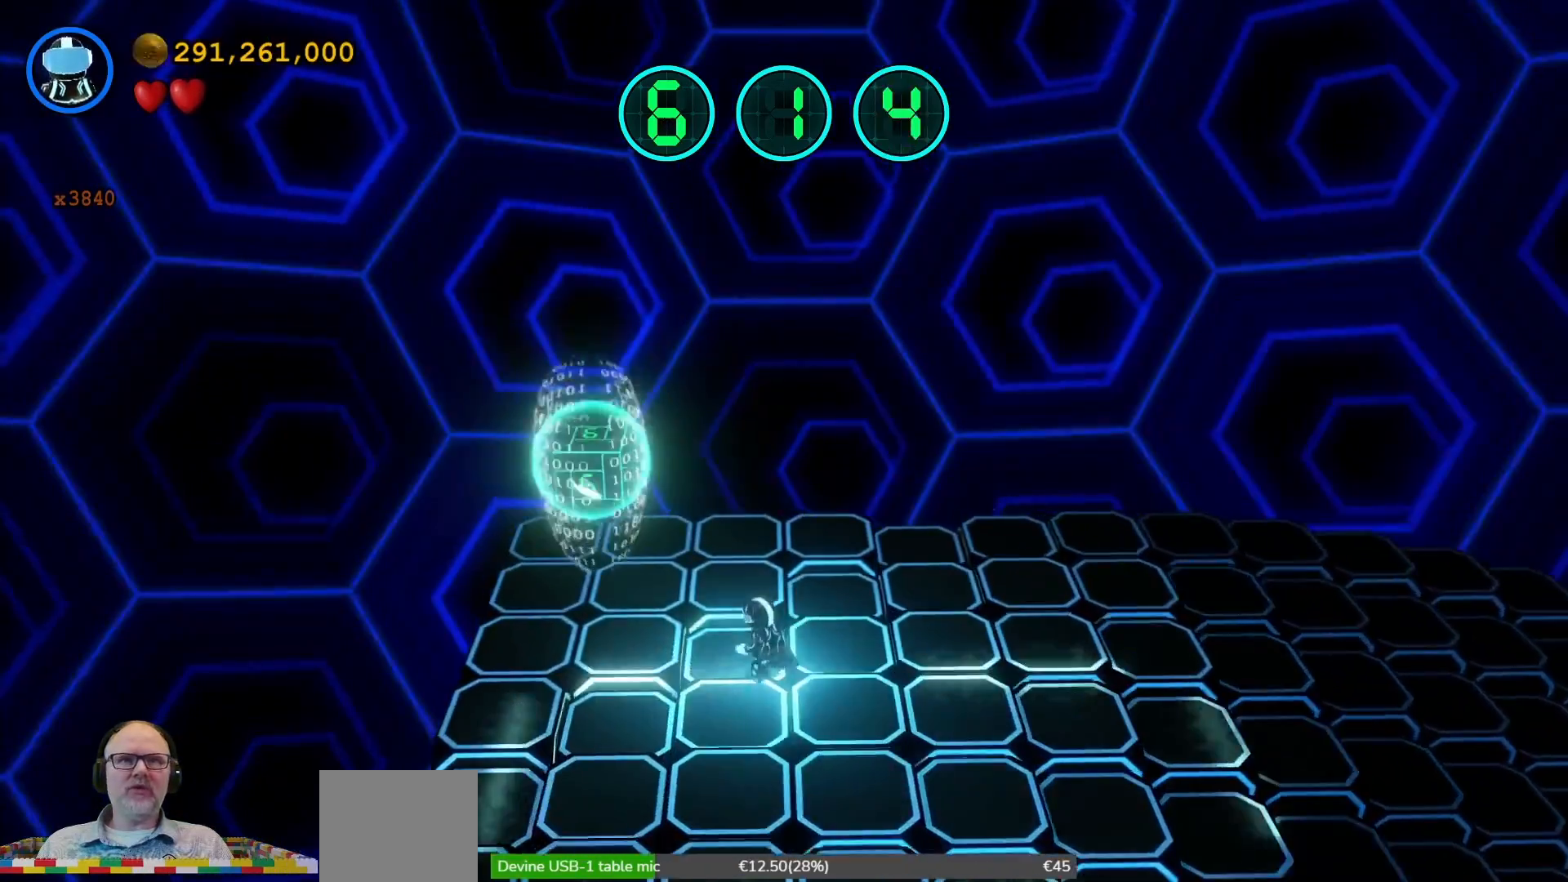
{"buttons": [], "left_stick": "up-left", "right_stick": "center", "events": []}
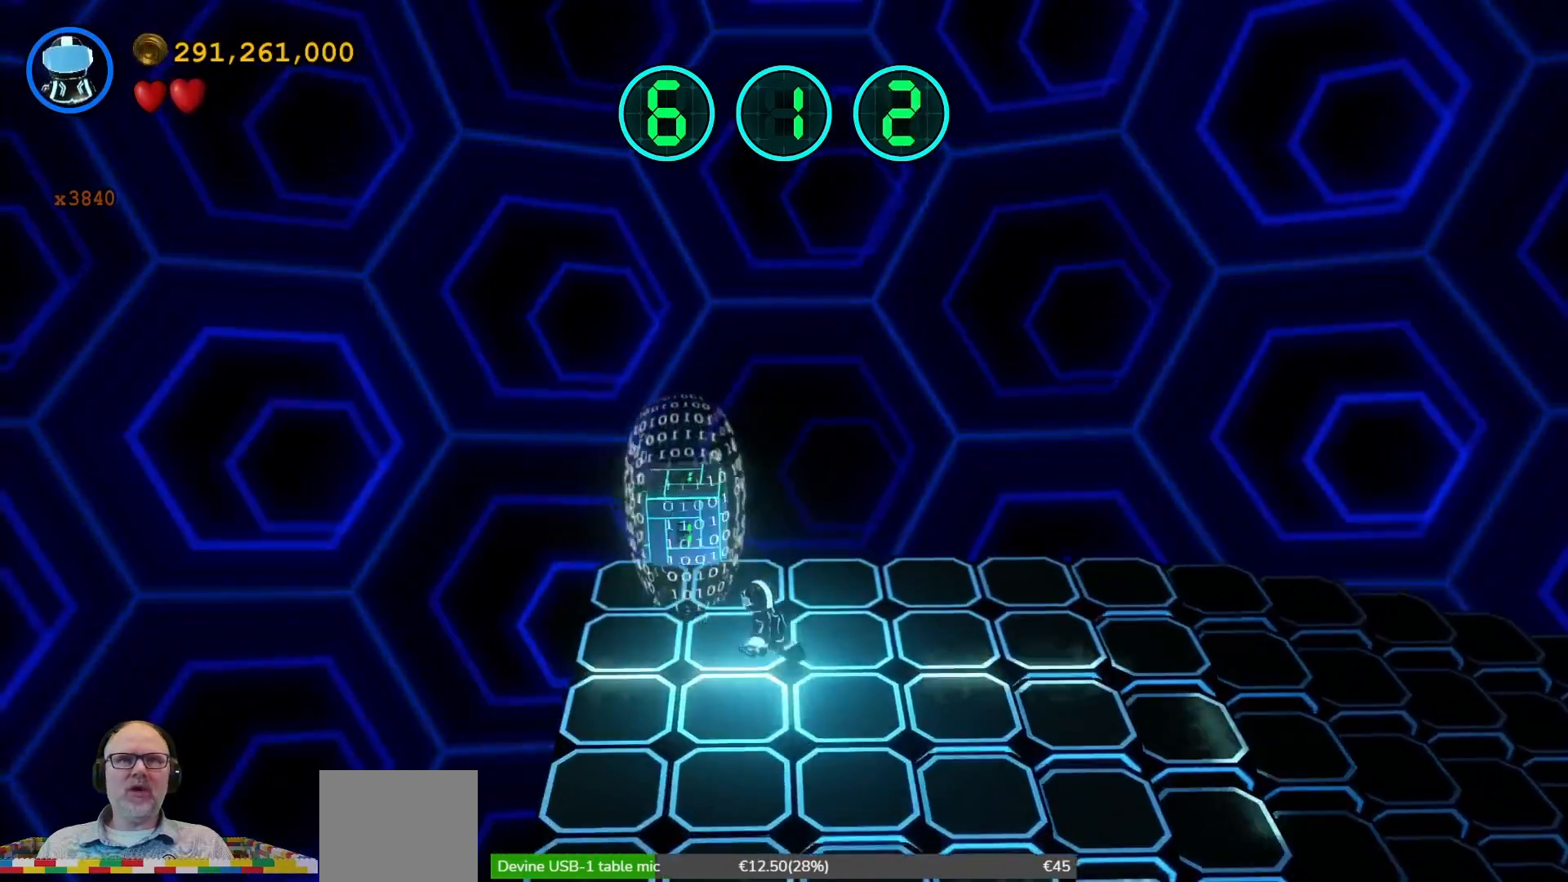
{"buttons": [], "left_stick": "center", "right_stick": "center", "events": [[400, "X", "down"], [433, "left_stick", "center"], [500, "X", "up"]]}